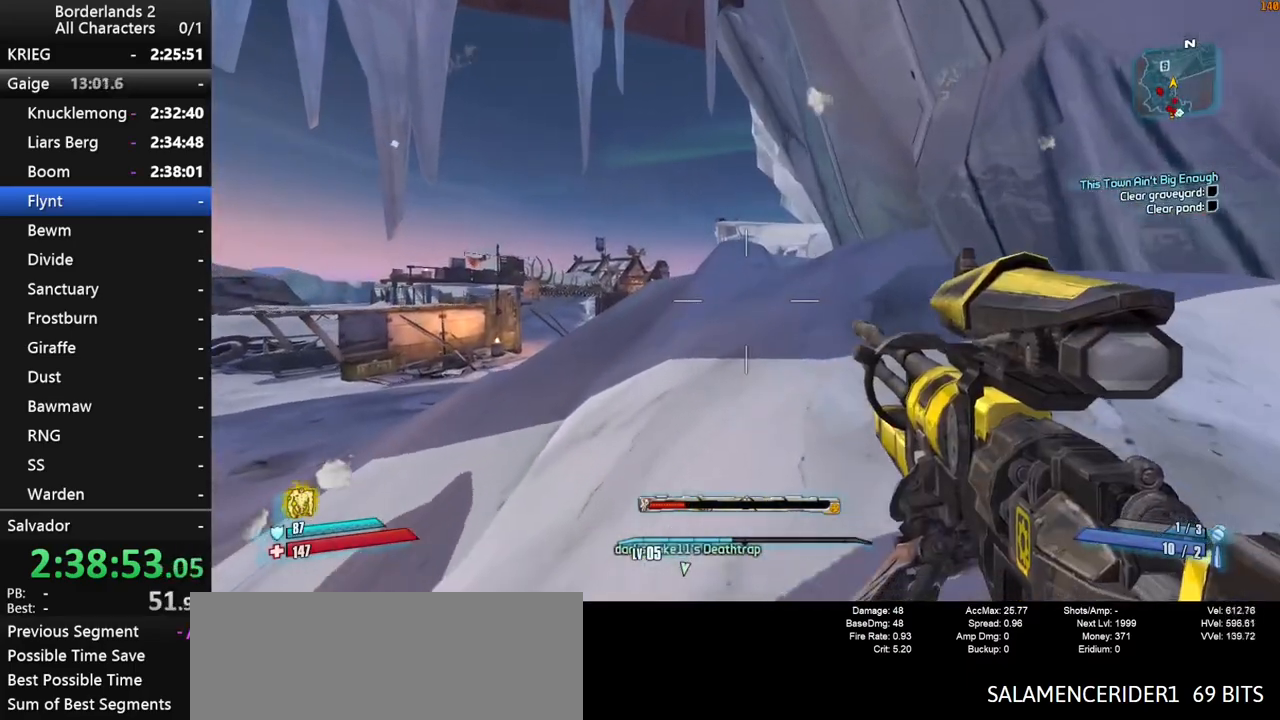
Gameplay with keyboard and mouse; each line is a JSON object with the keys and mouse buttons held at the frame after it. "events" lists presses ("down") and releases ("up") of "1", "2", "3", "4", "a", "b", "c", "ctrl", "d", "down", "e", "end", "escape", "f", "g", "left", "q", "r", "return", "right", "s", "shift", "space", "t", "tab", "up", "v", "w", "x", "y", "z", "mouse_left", "mouse_middle", "mouse_right", "mouse_wheel_up" and "mouse_wheel_down" between this image and that frame as [ms after this image, input, new state], when the widget could be followed in between. "mouse_left", "mouse_middle", "mouse_right", "mouse_wheel_up", "mouse_wheel_down" = the "left", "middle", "right", "wheel_up", "wheel_down" buttons of the "mouse" list. No other keys are recorded. "mouse_move" is the direction in which the mouse moves at that frame (one of eight, or "still"), when it could be read. Not read: other_keys.
{"keys": ["space", "w"], "mouse": [], "mouse_move": "still", "events": [[267, "d", "up"], [500, "space", "down"]]}
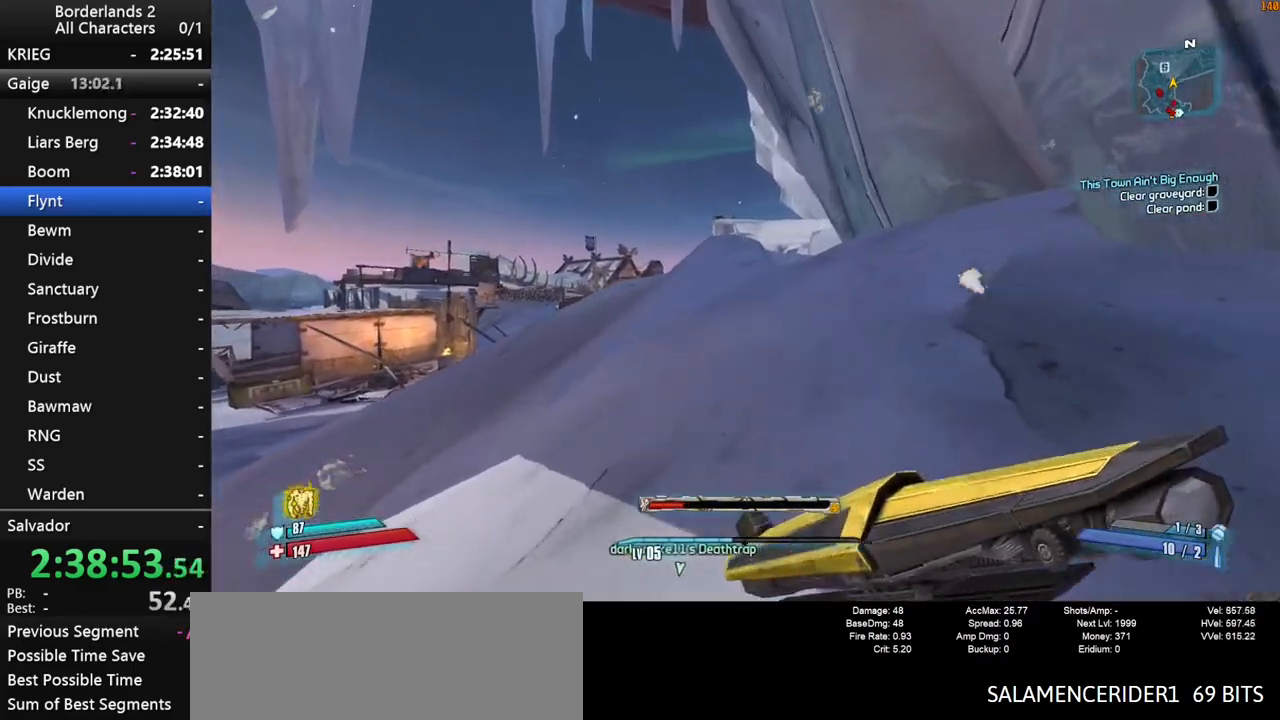
{"keys": ["w"], "mouse": [], "mouse_move": "still", "events": [[100, "space", "up"]]}
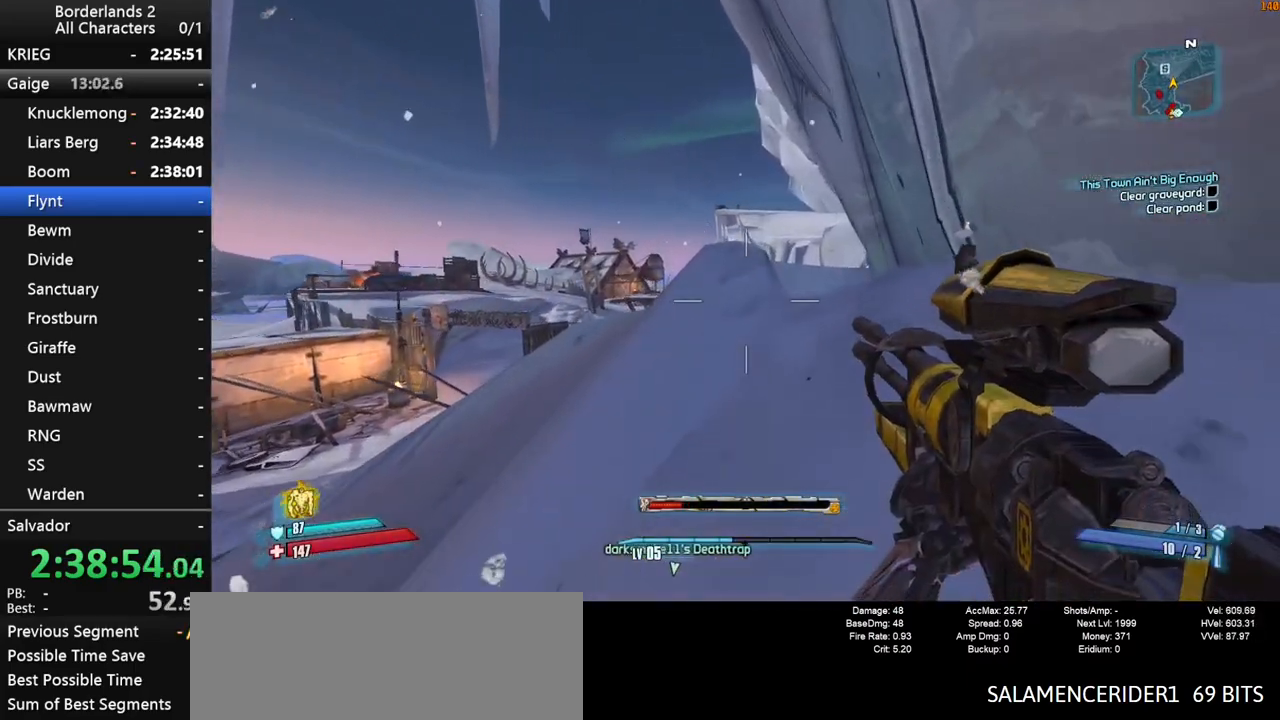
{"keys": ["shift", "w"], "mouse": [], "mouse_move": "still", "events": [[483, "shift", "down"]]}
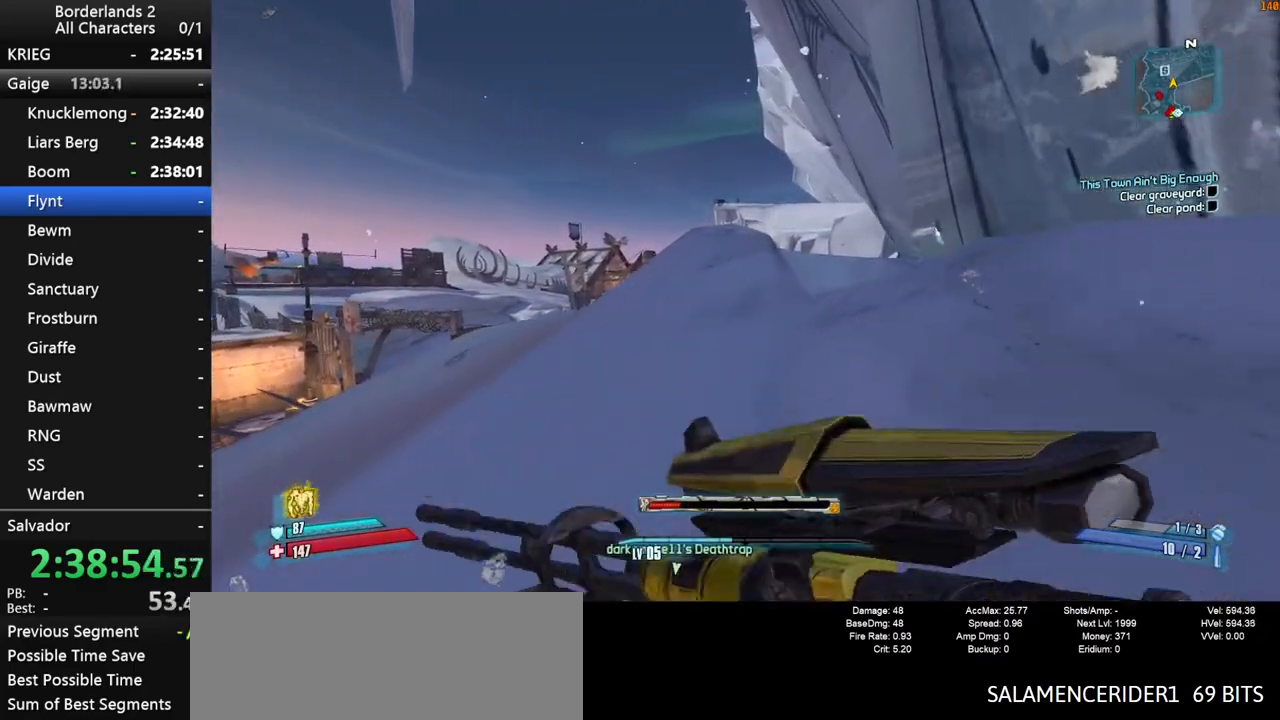
{"keys": ["shift", "space", "w"], "mouse": [], "mouse_move": "still", "events": [[500, "space", "down"]]}
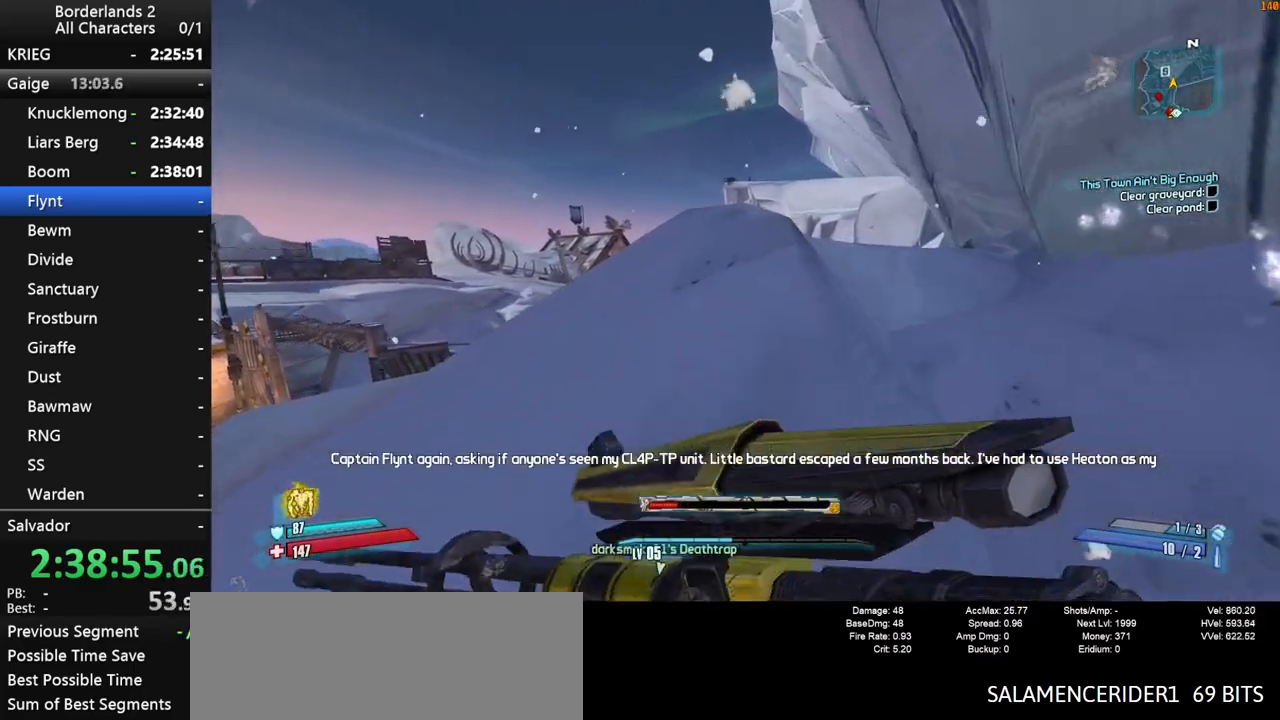
{"keys": ["d", "w"], "mouse": [], "mouse_move": "still", "events": [[333, "d", "down"], [383, "space", "up"], [417, "shift", "up"]]}
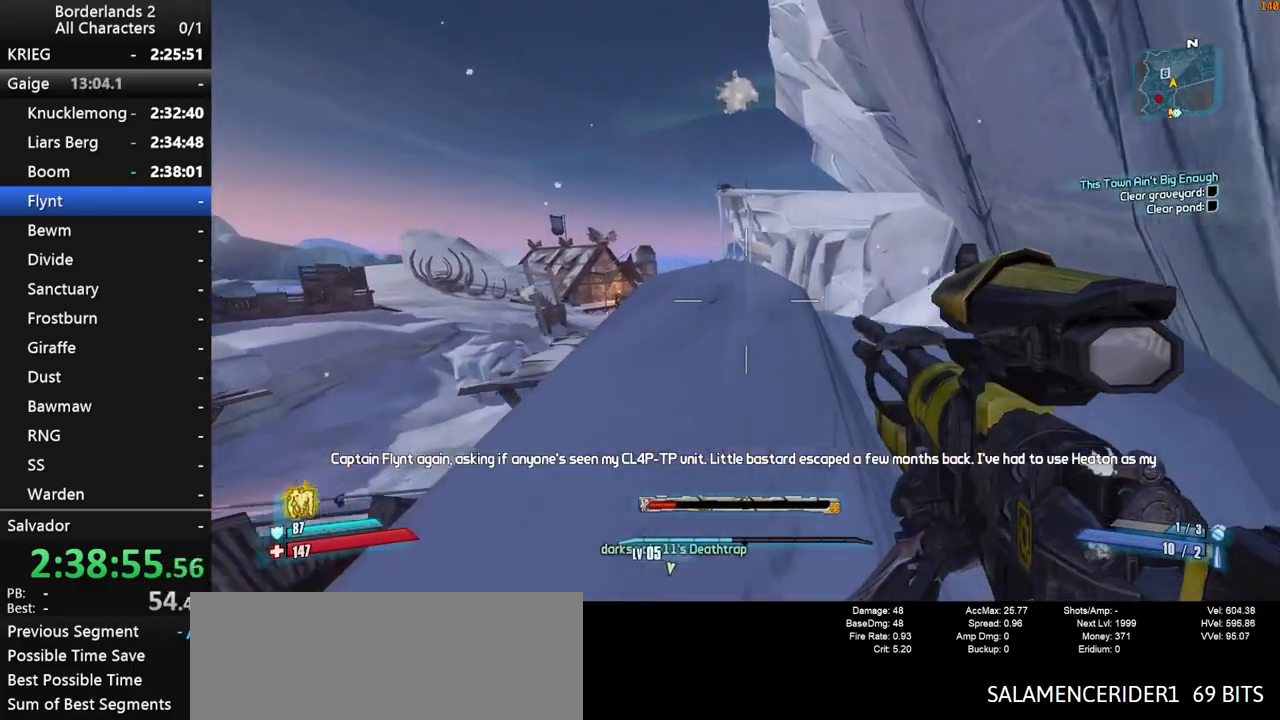
{"keys": ["w"], "mouse": [], "mouse_move": "still", "events": [[67, "d", "up"], [250, "d", "down"], [400, "d", "up"]]}
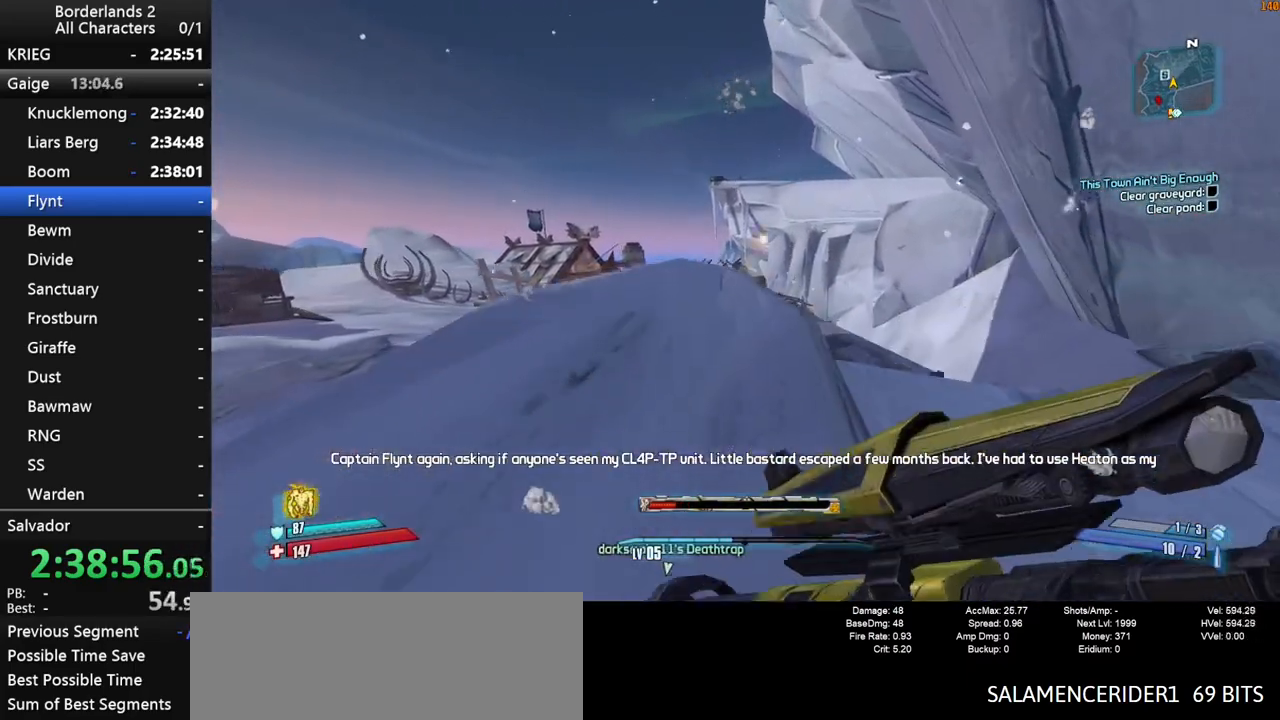
{"keys": ["w"], "mouse": [], "mouse_move": "still", "events": [[133, "space", "down"], [317, "d", "down"], [450, "d", "up"], [500, "space", "up"]]}
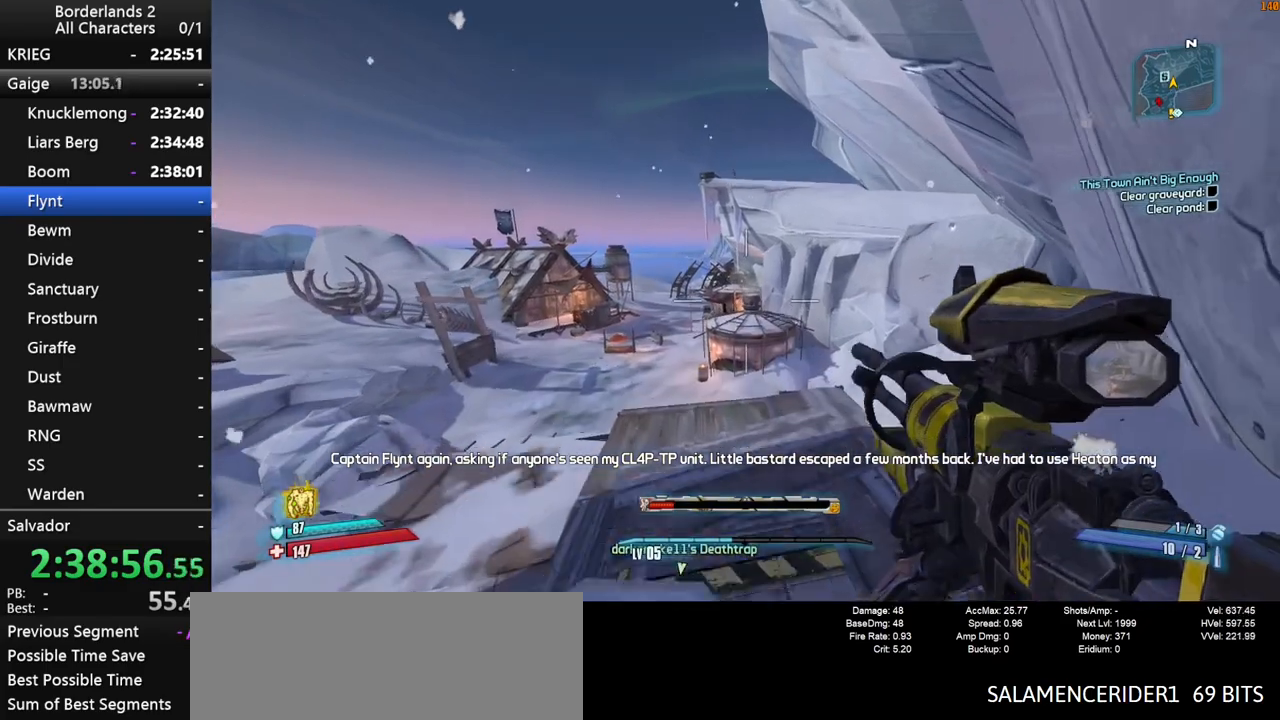
{"keys": ["1", "2", "w"], "mouse": [], "mouse_move": "still", "events": [[283, "1", "down"], [283, "2", "down"]]}
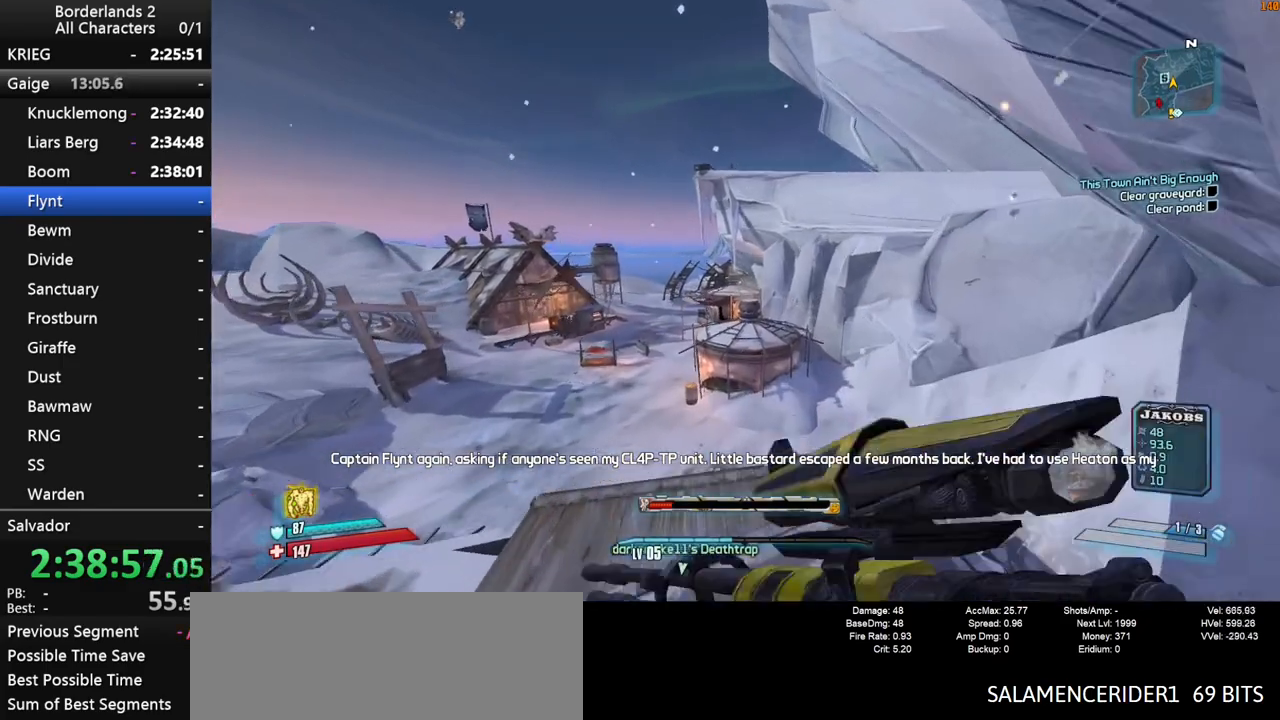
{"keys": ["d", "w"], "mouse": [], "mouse_move": "still", "events": [[17, "1", "up"], [17, "2", "up"], [167, "2", "down"], [200, "1", "down"], [300, "1", "up"], [300, "2", "up"], [300, "d", "down"]]}
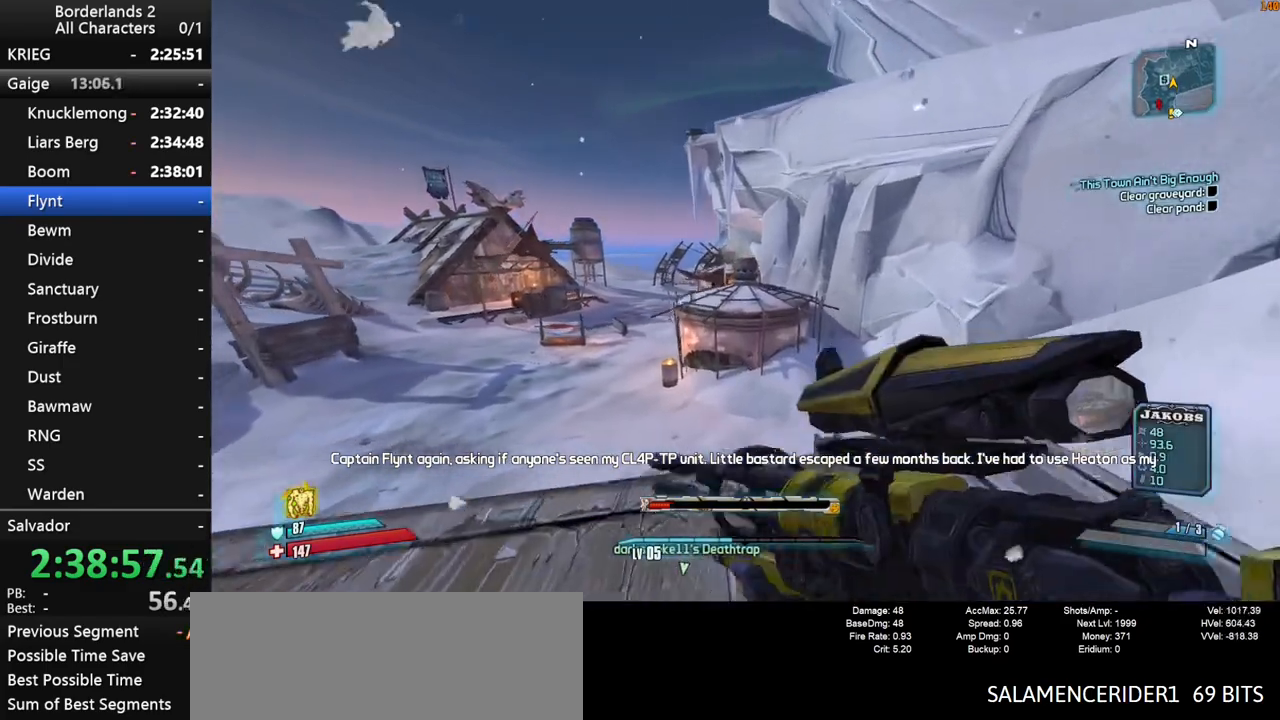
{"keys": ["w"], "mouse": [], "mouse_move": "down", "events": [[133, "d", "up"], [417, "space", "down"], [500, "space", "up"]]}
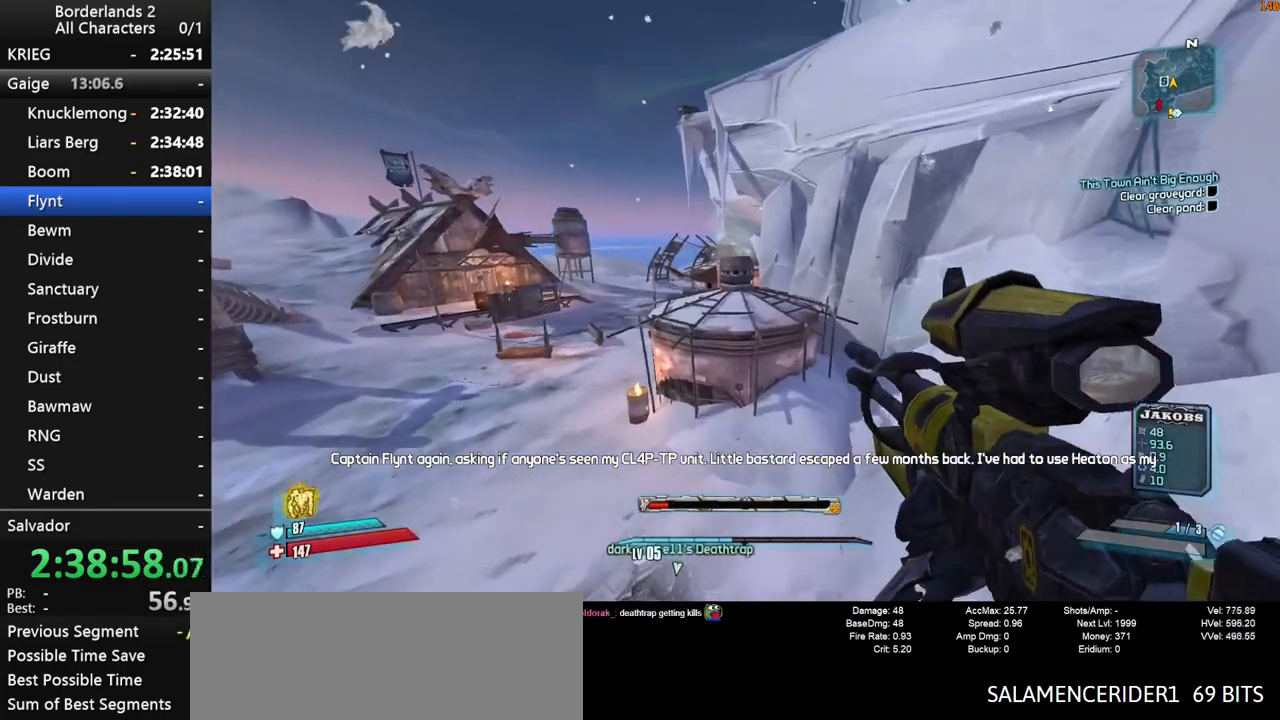
{"keys": ["w"], "mouse": [], "mouse_move": "still", "events": [[50, "d", "down"], [183, "d", "up"]]}
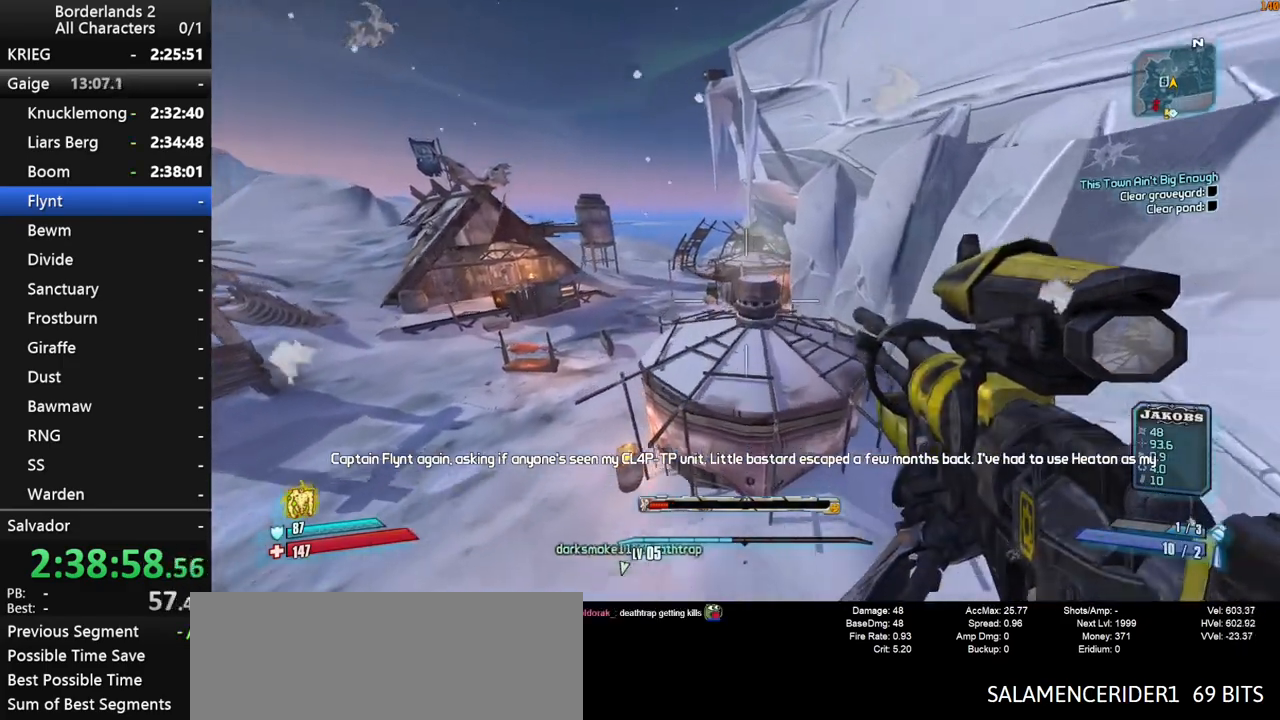
{"keys": ["shift", "w"], "mouse": [], "mouse_move": "down", "events": [[350, "shift", "down"]]}
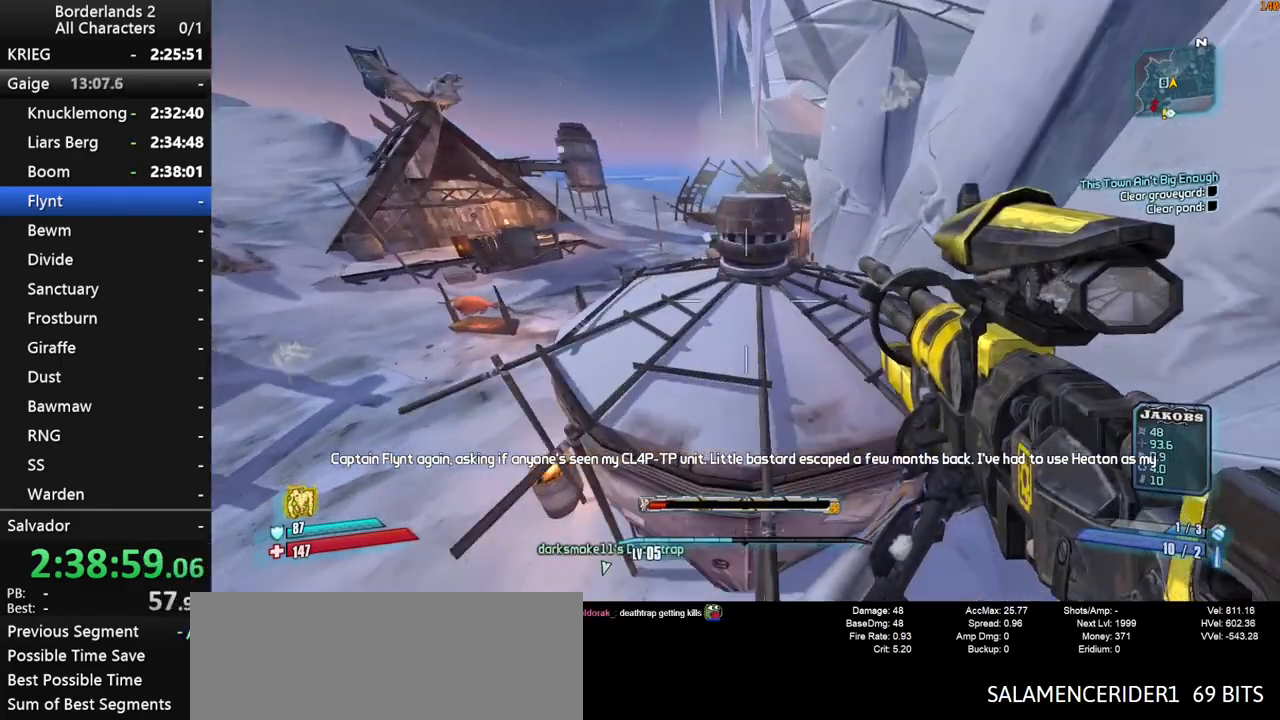
{"keys": ["space"], "mouse": [], "mouse_move": "down-right", "events": [[367, "shift", "up"], [417, "w", "up"], [500, "space", "down"]]}
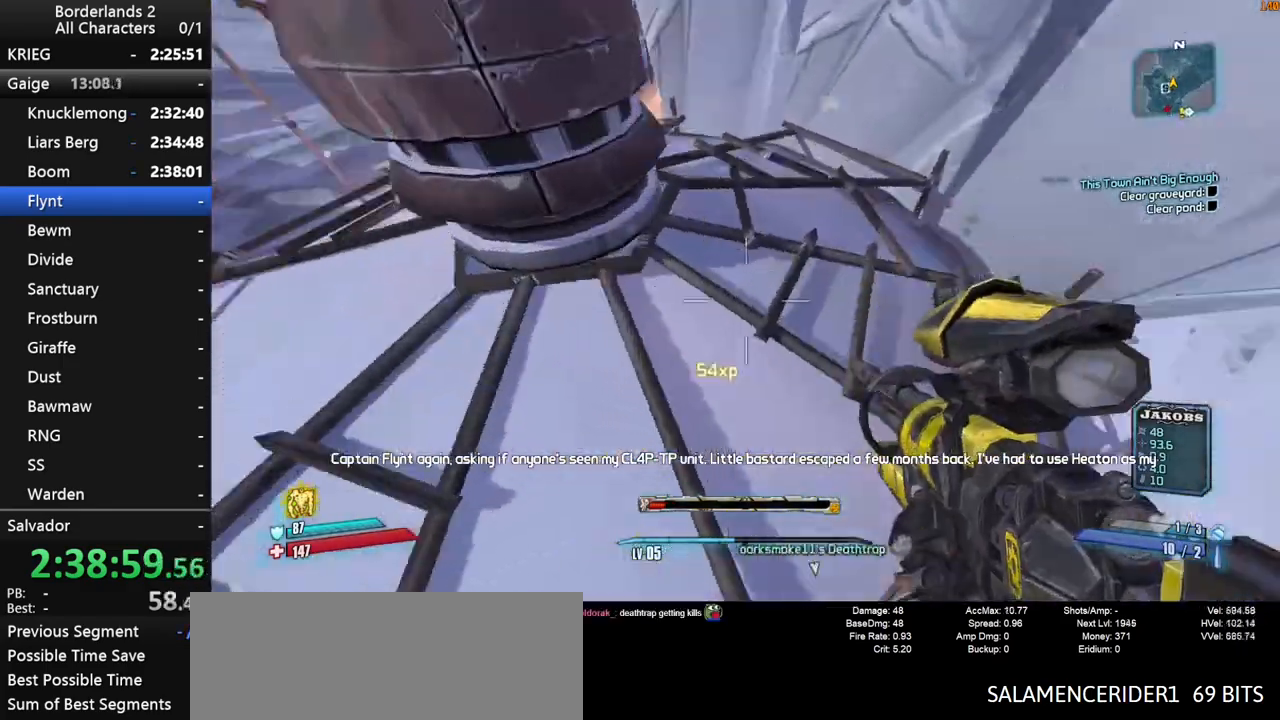
{"keys": [], "mouse": [], "mouse_move": "still", "events": [[50, "a", "down"], [100, "space", "up"], [100, "w", "down"], [183, "a", "up"], [183, "w", "up"]]}
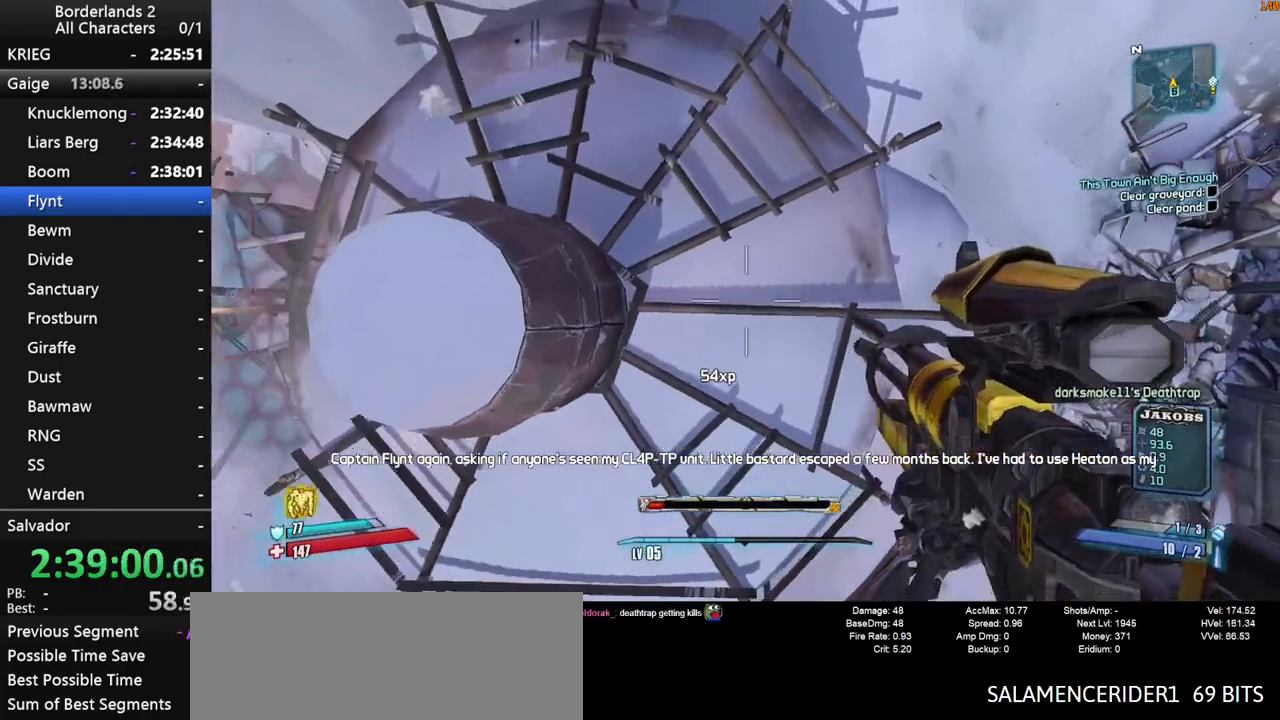
{"keys": [], "mouse": [], "mouse_move": "left", "events": [[167, "a", "down"], [350, "a", "up"]]}
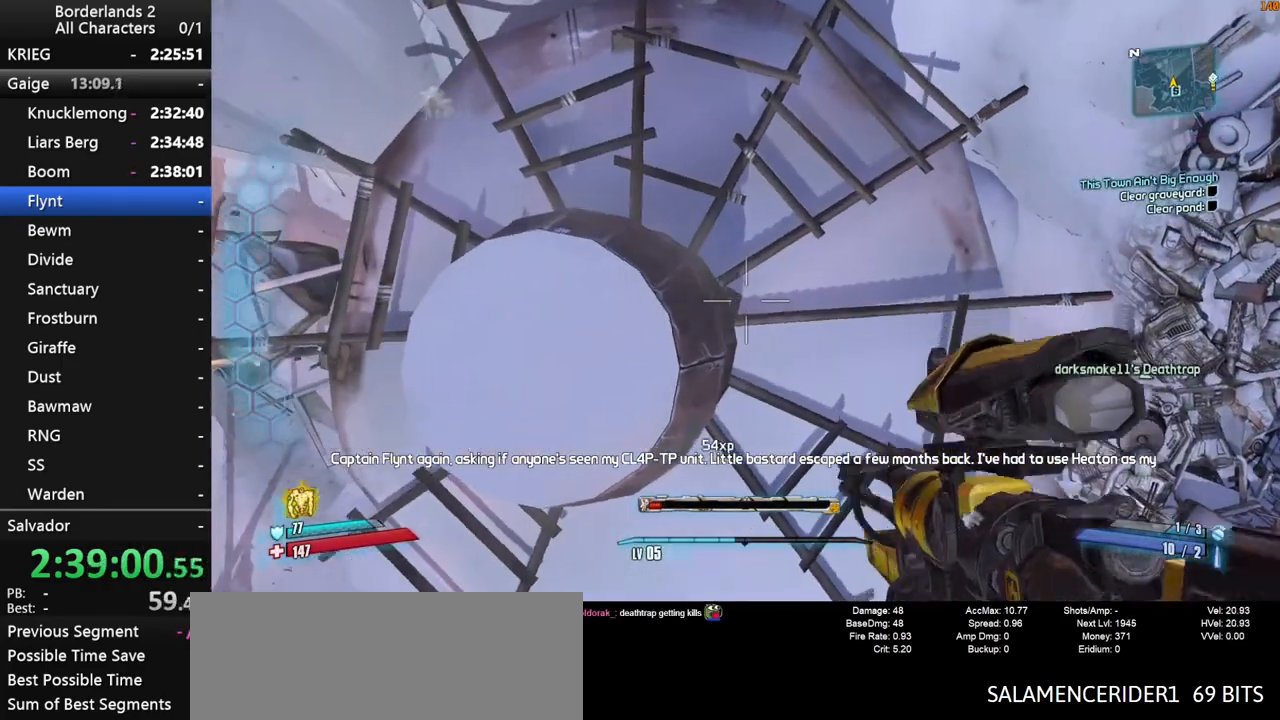
{"keys": [], "mouse": [], "mouse_move": "still", "events": [[33, "g", "down"], [83, "g", "up"], [217, "a", "down"], [317, "a", "up"]]}
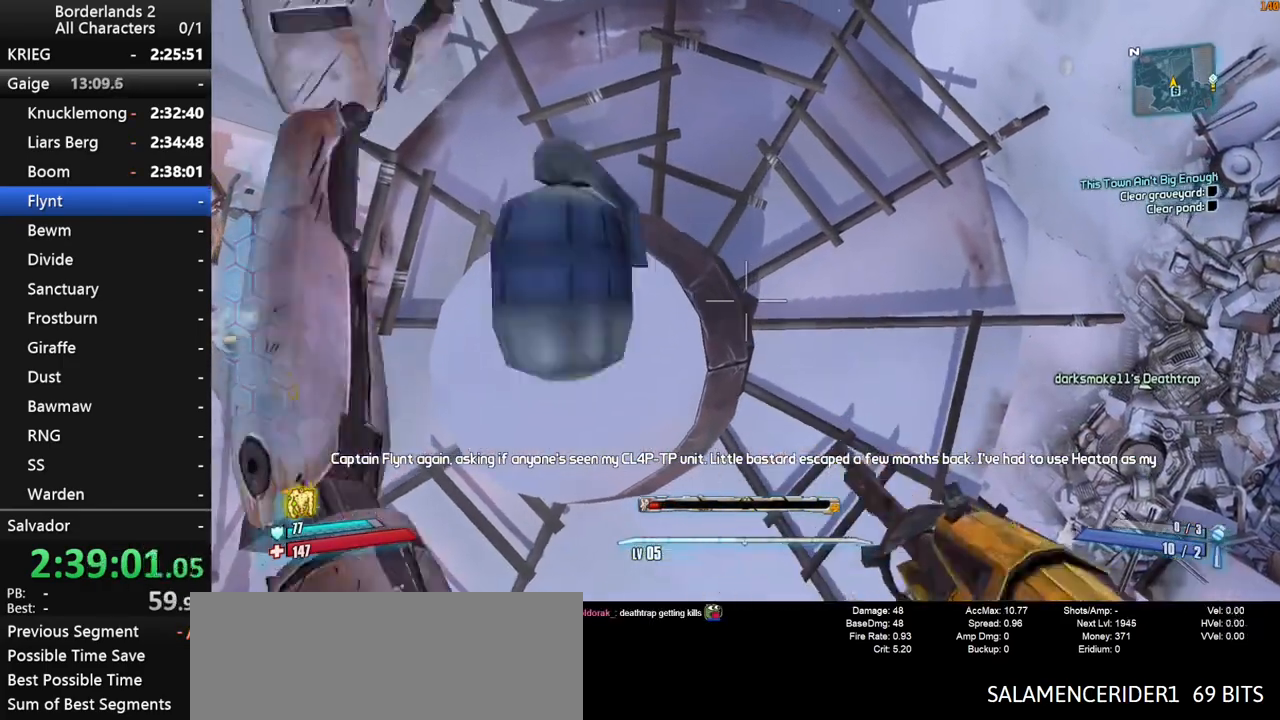
{"keys": ["a"], "mouse": [], "mouse_move": "still", "events": [[467, "a", "down"]]}
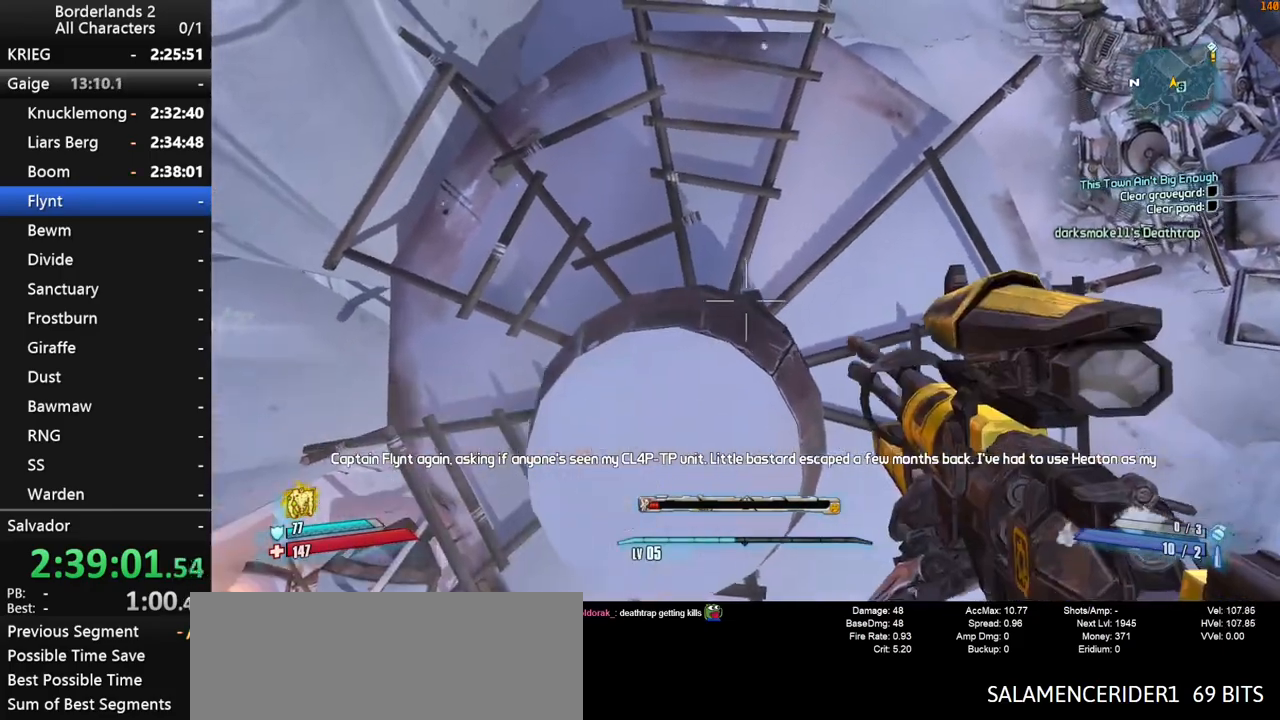
{"keys": [], "mouse": [], "mouse_move": "still", "events": [[17, "s", "down"], [67, "a", "up"], [67, "s", "up"], [200, "s", "down"], [300, "s", "up"]]}
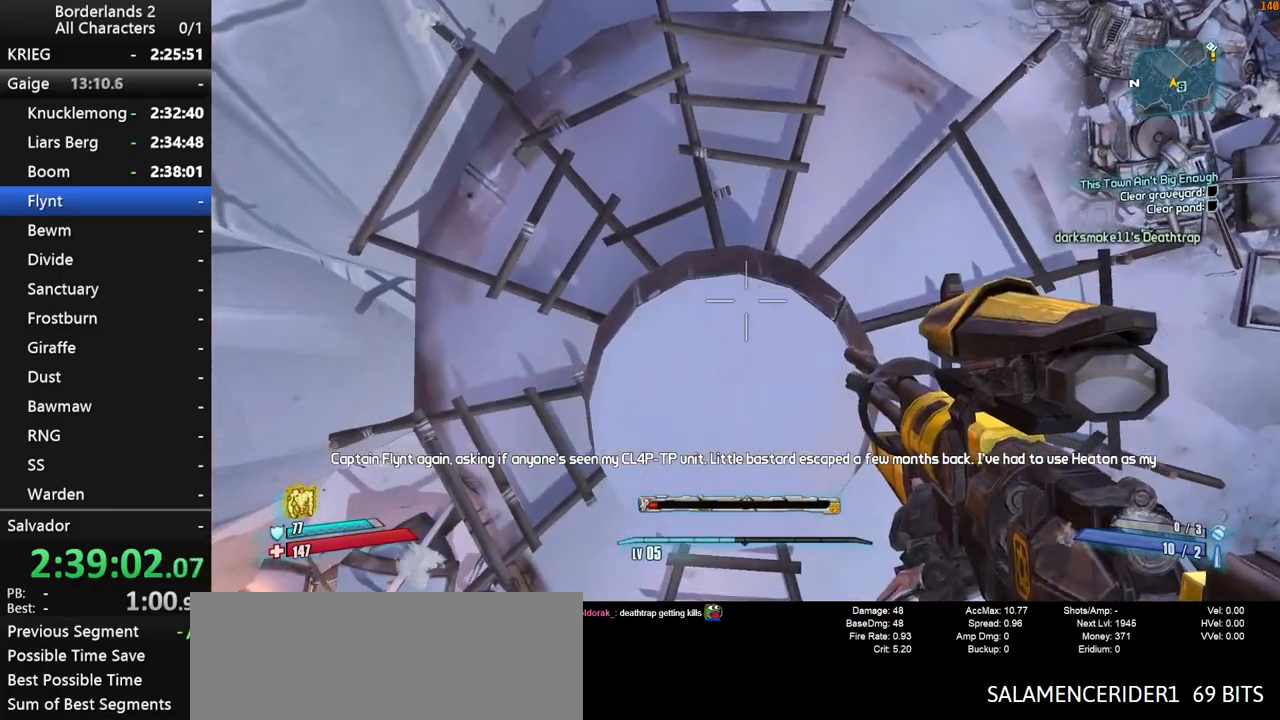
{"keys": ["space"], "mouse": [], "mouse_move": "up", "events": [[500, "space", "down"]]}
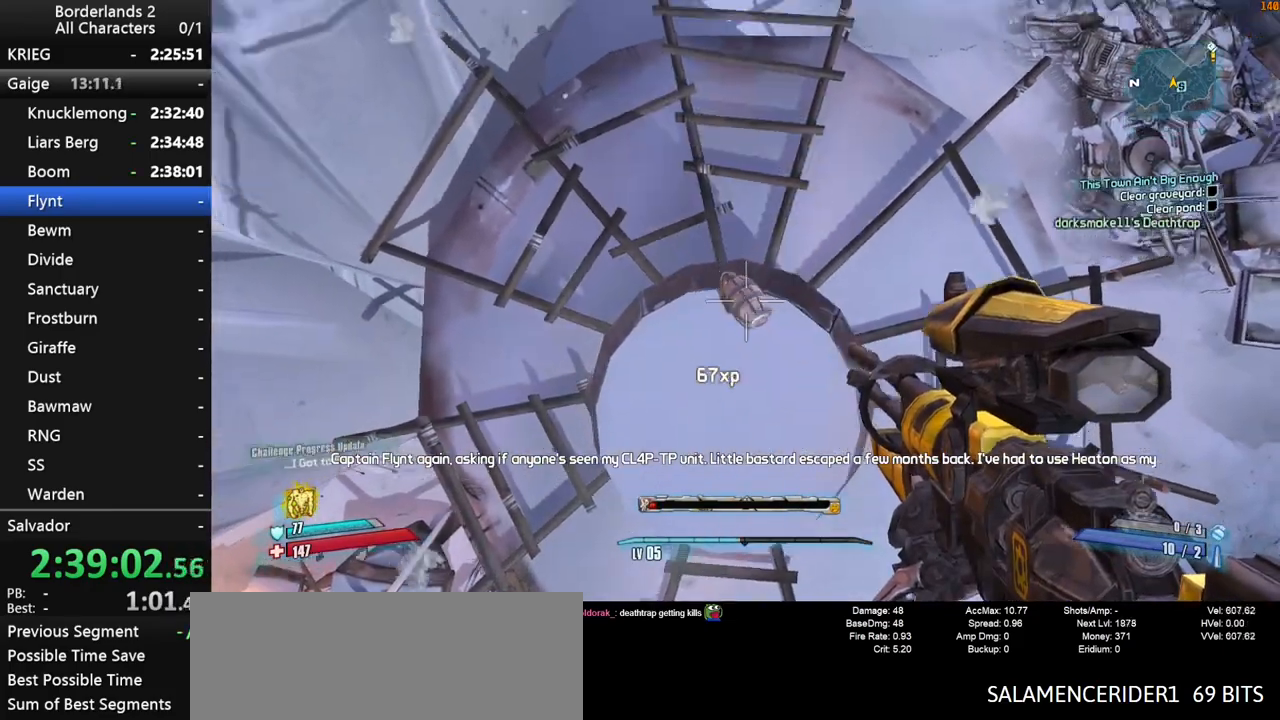
{"keys": ["w"], "mouse": [], "mouse_move": "up", "events": [[50, "w", "down"], [100, "space", "up"], [183, "space", "down"], [283, "space", "up"]]}
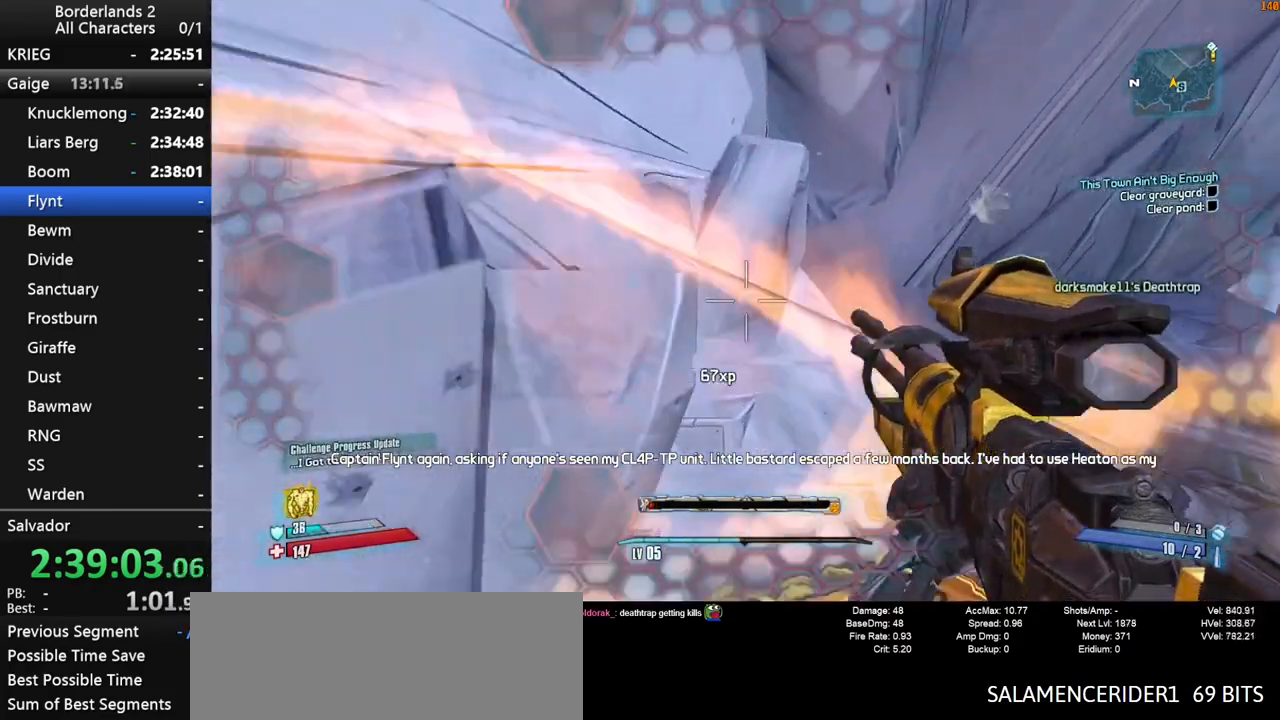
{"keys": ["w"], "mouse": [], "mouse_move": "left", "events": [[250, "a", "down"], [400, "a", "up"]]}
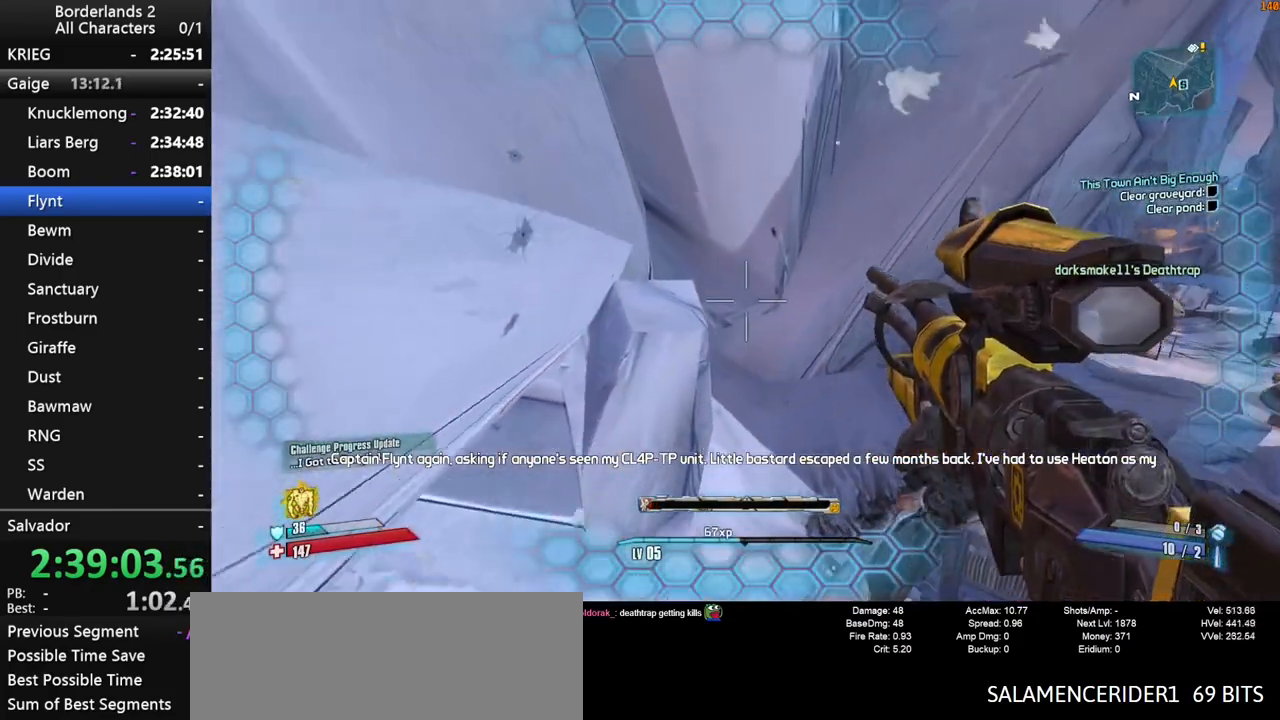
{"keys": ["w"], "mouse": [], "mouse_move": "still", "events": [[167, "a", "down"], [450, "a", "up"]]}
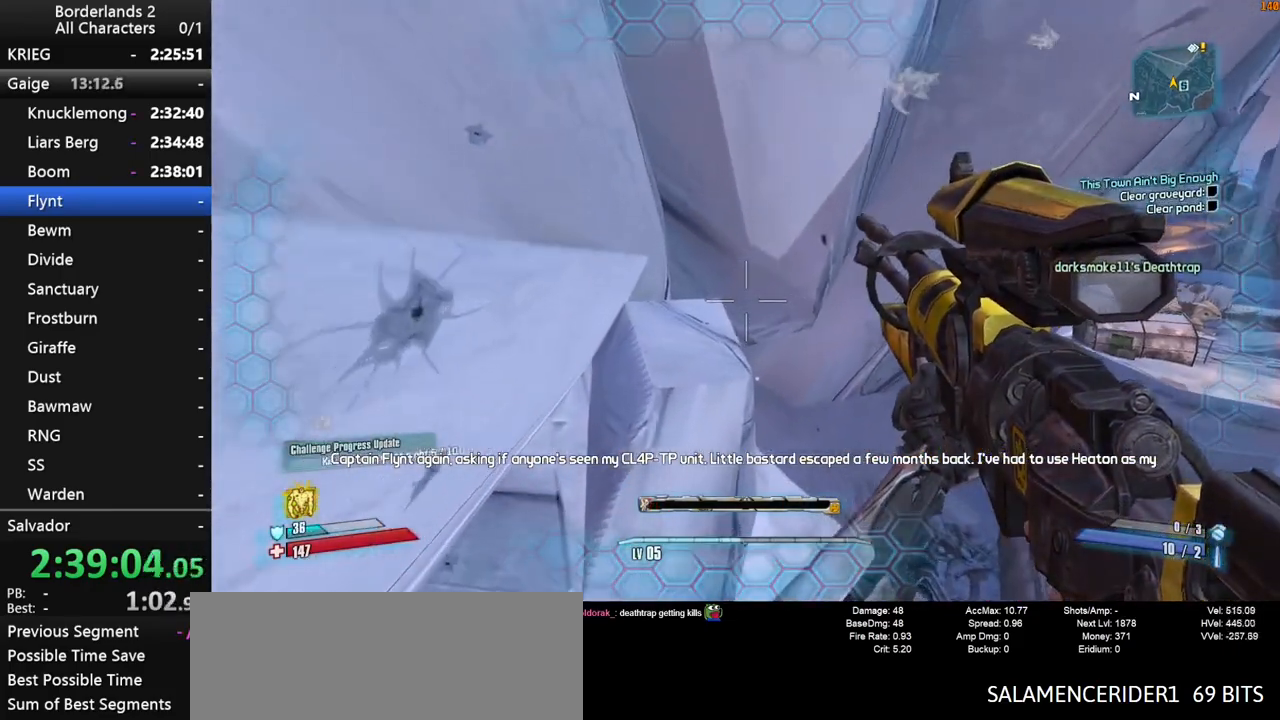
{"keys": ["shift", "w"], "mouse": [], "mouse_move": "still", "events": [[283, "shift", "down"]]}
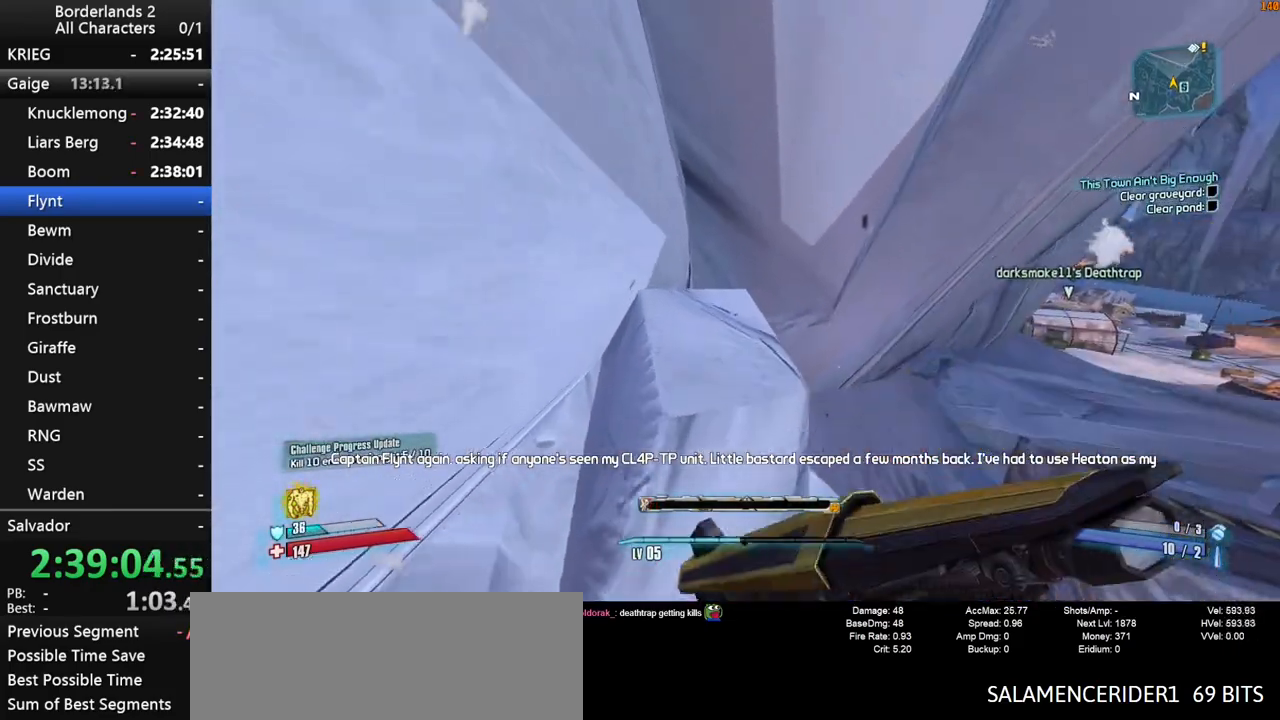
{"keys": ["w"], "mouse": [], "mouse_move": "up-right", "events": [[17, "shift", "up"], [117, "w", "up"], [200, "space", "down"], [300, "a", "down"], [300, "space", "up"], [300, "w", "down"], [350, "a", "up"]]}
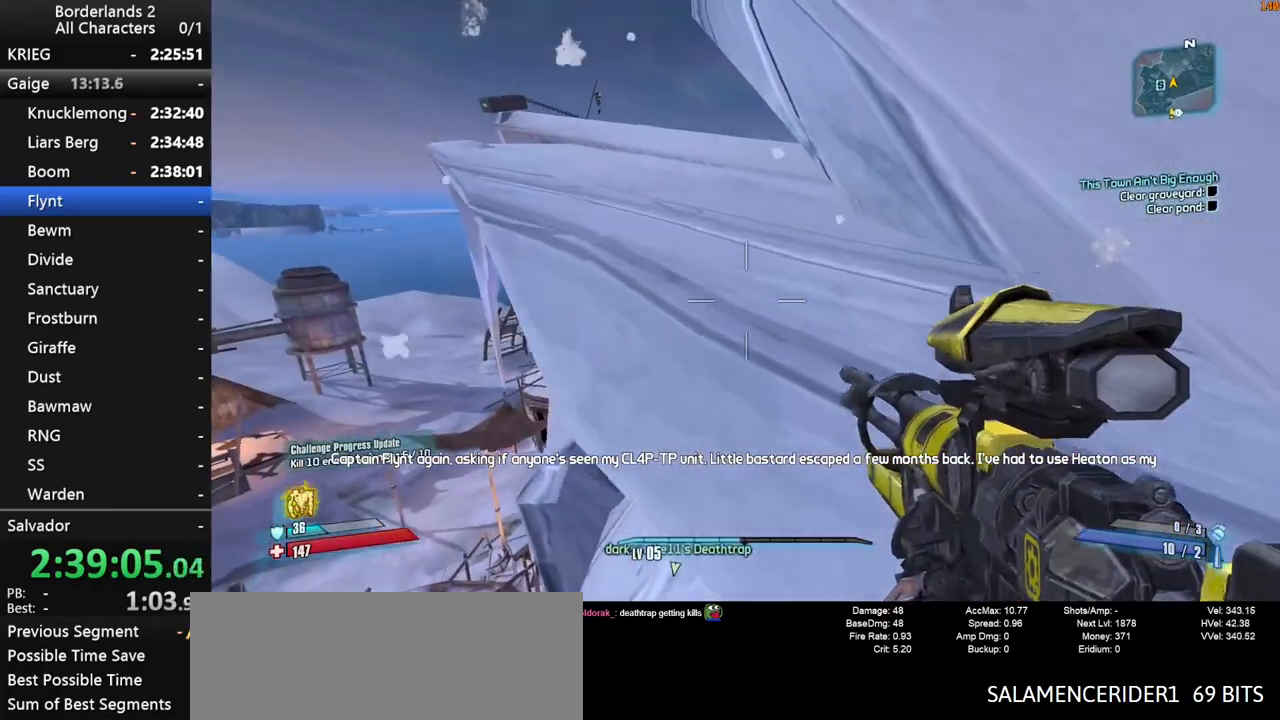
{"keys": ["a", "shift", "w"], "mouse": [], "mouse_move": "still", "events": [[417, "a", "down"], [500, "shift", "down"]]}
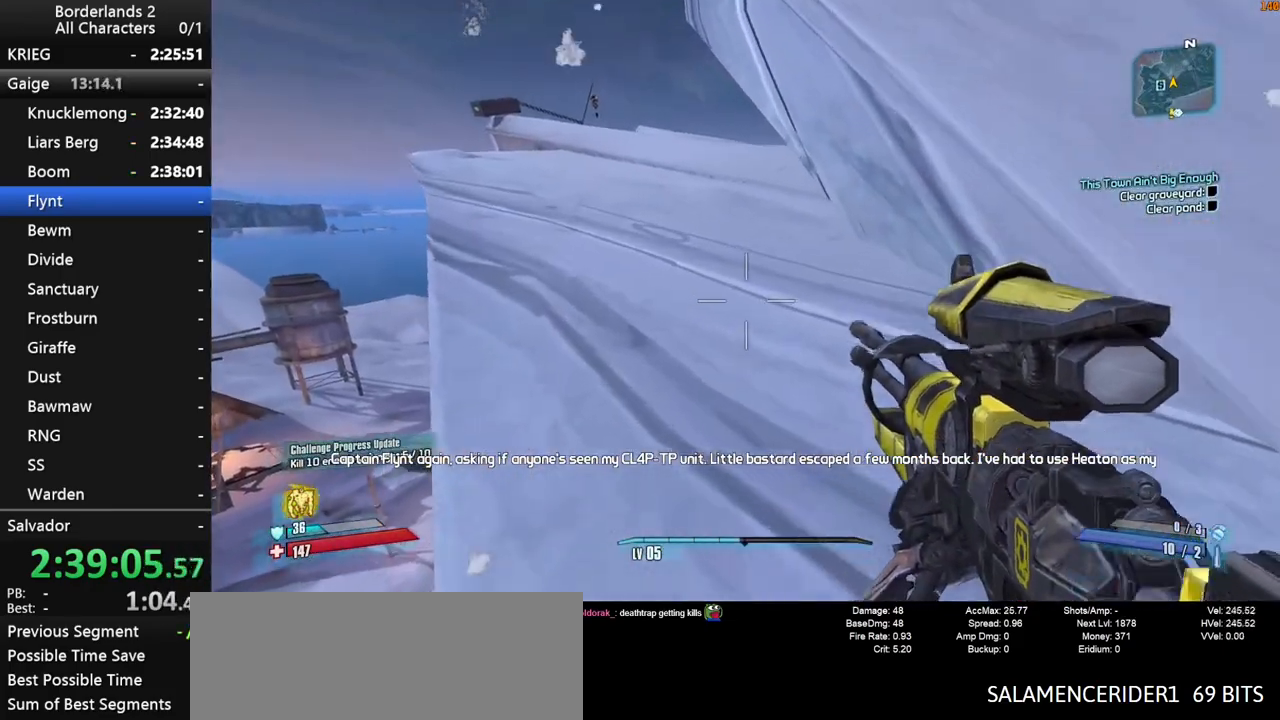
{"keys": ["w"], "mouse": [], "mouse_move": "still", "events": [[150, "shift", "up"], [183, "a", "up"], [183, "shift", "down"], [333, "shift", "up"], [383, "space", "down"], [467, "space", "up"]]}
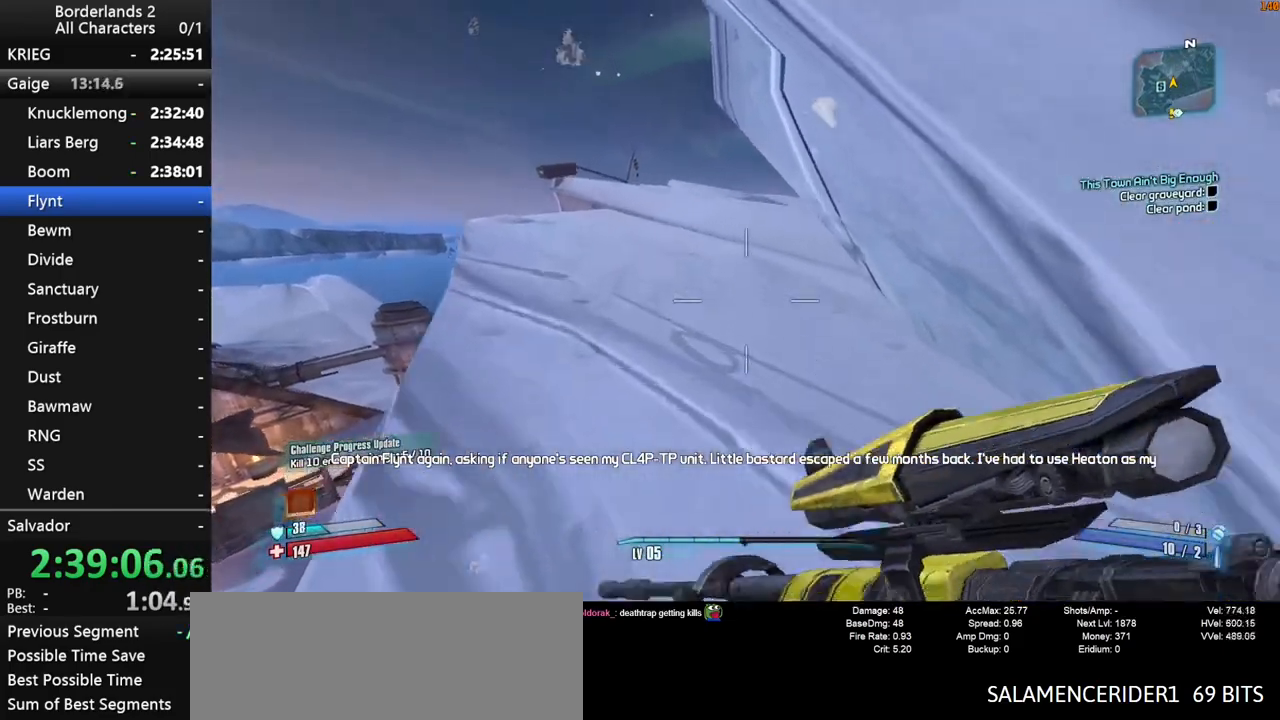
{"keys": ["shift", "w"], "mouse": [], "mouse_move": "still", "events": [[117, "a", "down"], [350, "a", "up"], [483, "shift", "down"]]}
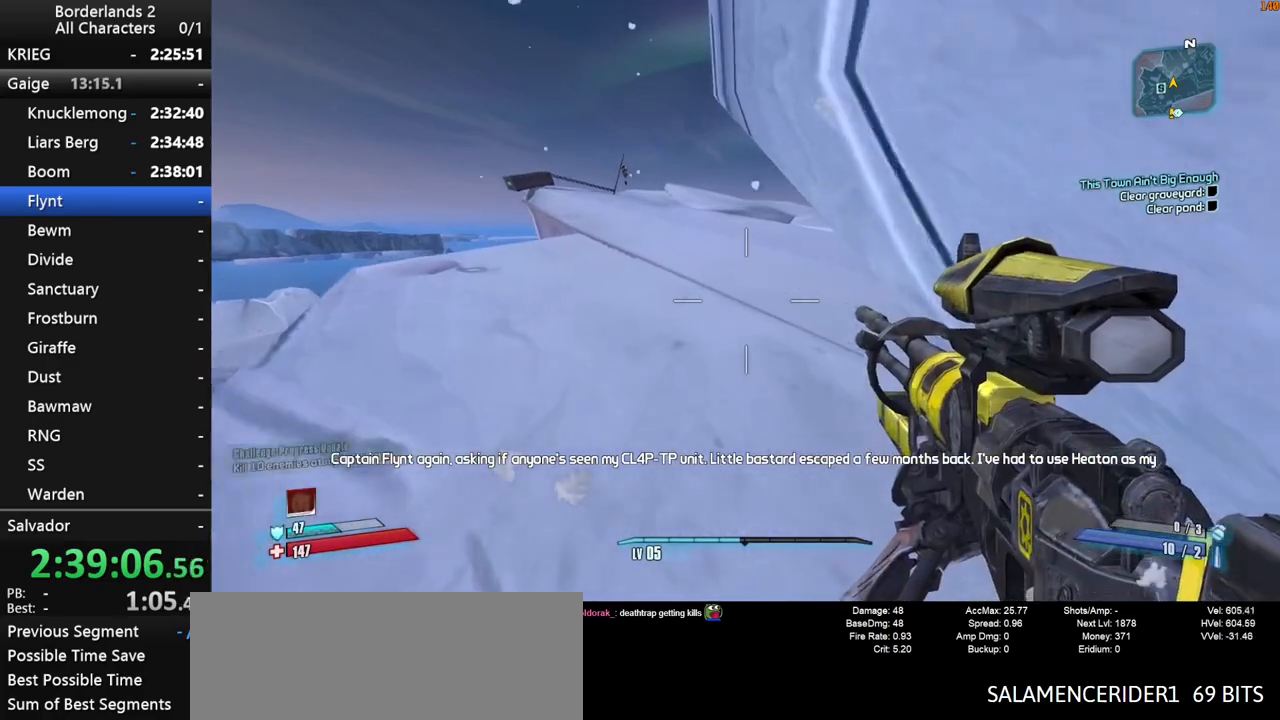
{"keys": ["shift", "space", "w"], "mouse": [], "mouse_move": "still", "events": [[500, "space", "down"]]}
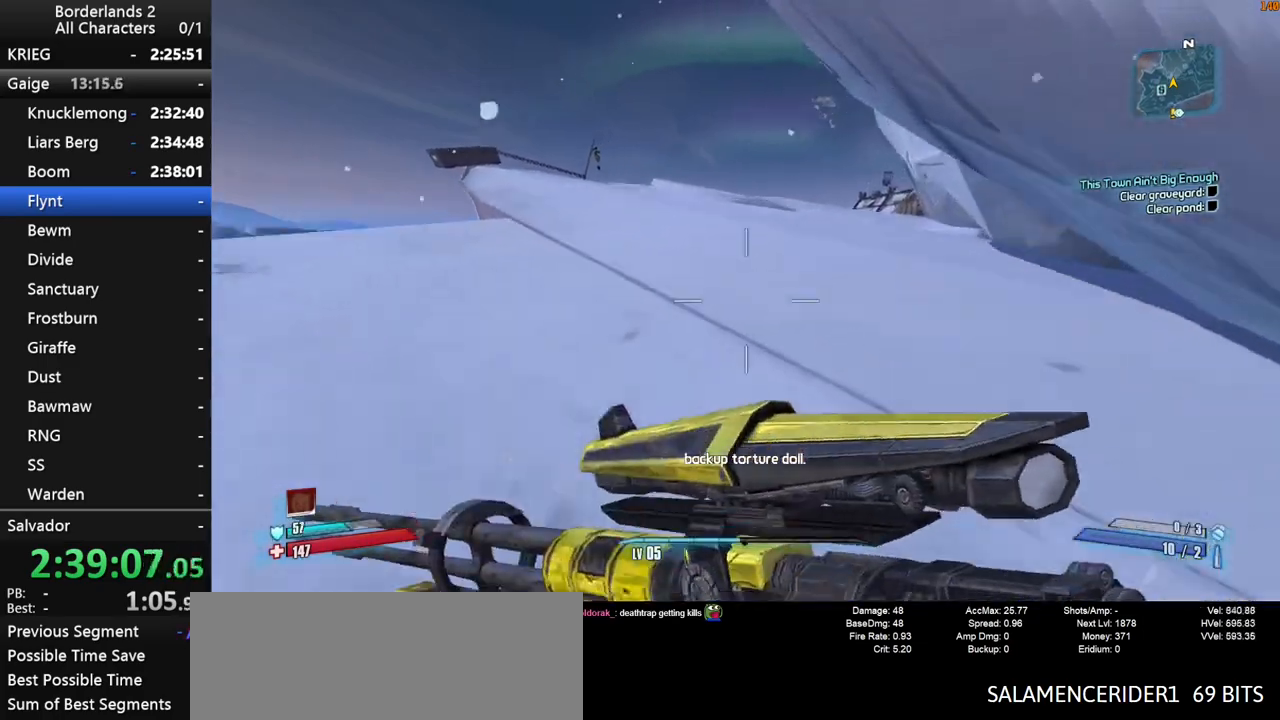
{"keys": ["shift", "w"], "mouse": [], "mouse_move": "still", "events": [[233, "space", "up"]]}
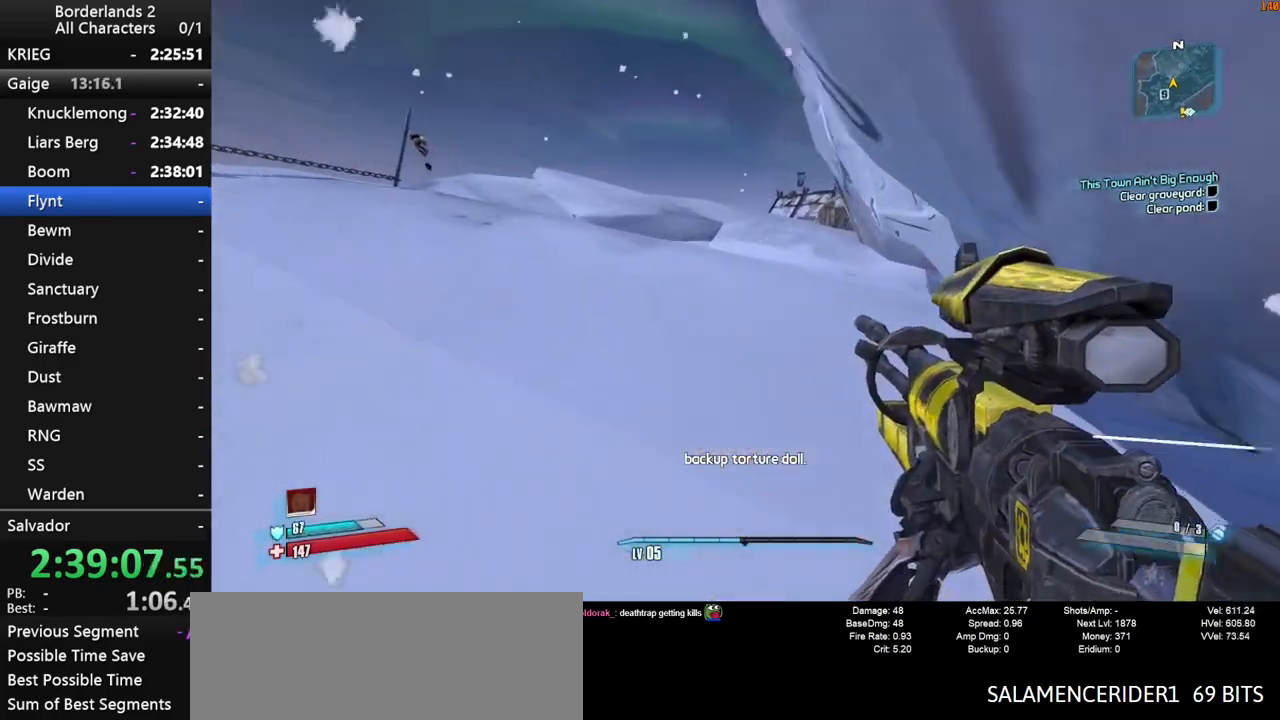
{"keys": ["1", "2", "space", "w"], "mouse": [], "mouse_move": "up-right", "events": [[17, "1", "down"], [17, "2", "down"], [167, "1", "up"], [200, "2", "up"], [450, "1", "down"], [450, "2", "down"], [450, "shift", "up"], [483, "space", "down"]]}